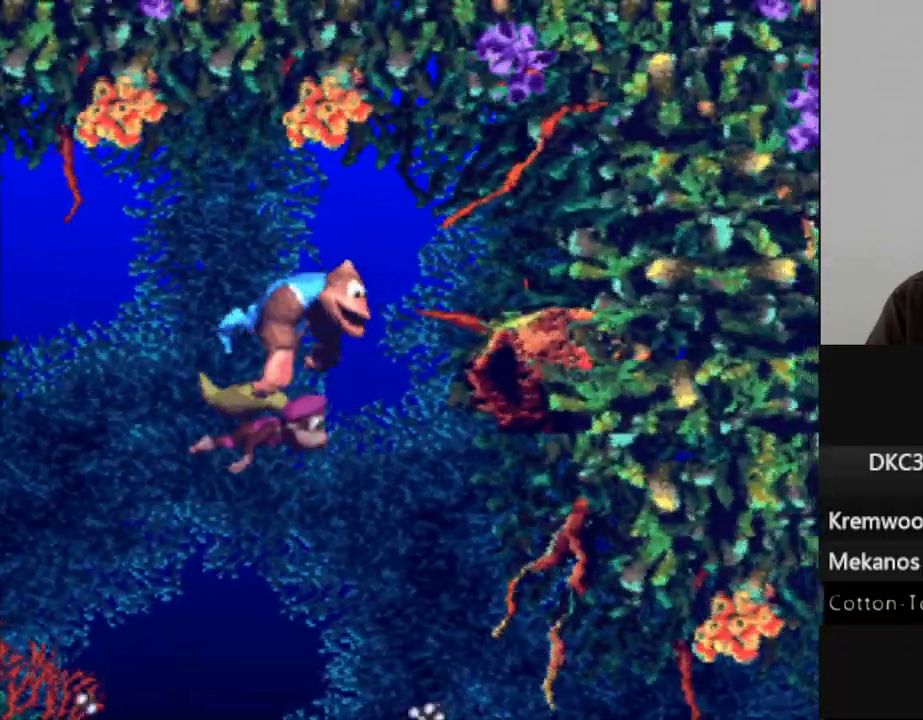
Gameplay with a controller (Nintendo layout); each line is a JSON object with the inputs held at the frame after it (dt_ms = milliseconds from this image to that frame). "events" lists button and stick changes between this image and that frame as [ms after this image, input, new state], when the widget could be followed in between. Not read: L3 R3.
{"dt_ms": 500, "buttons": ["Y", "DPAD_LEFT"], "events": [[17, "DPAD_UP", "up"], [50, "DPAD_DOWN", "down"], [50, "DPAD_LEFT", "down"], [200, "DPAD_DOWN", "up"]]}
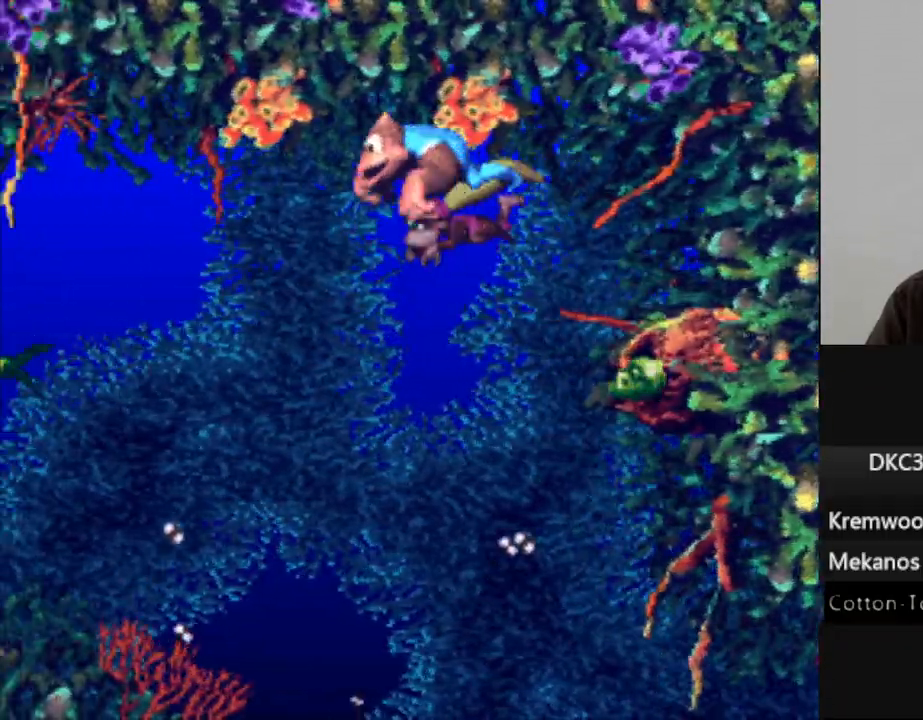
{"dt_ms": 500, "buttons": ["B", "Y", "DPAD_RIGHT"], "events": [[33, "DPAD_DOWN", "down"], [100, "DPAD_LEFT", "up"], [200, "DPAD_LEFT", "down"], [383, "B", "down"], [400, "DPAD_LEFT", "up"], [417, "DPAD_DOWN", "up"], [433, "DPAD_RIGHT", "down"]]}
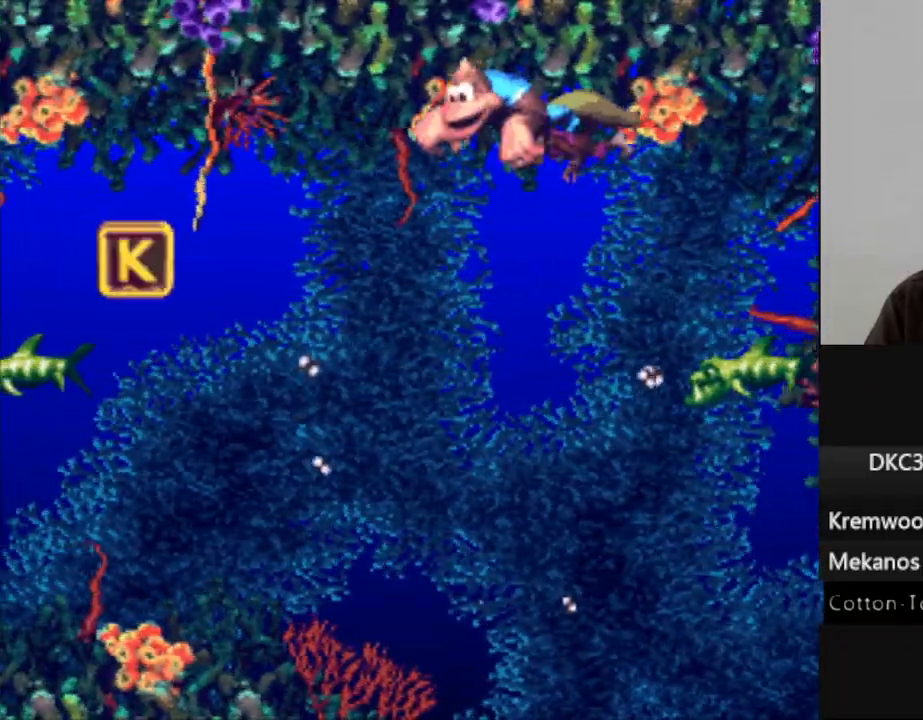
{"dt_ms": 500, "buttons": ["Y", "DPAD_RIGHT"], "events": [[17, "B", "up"]]}
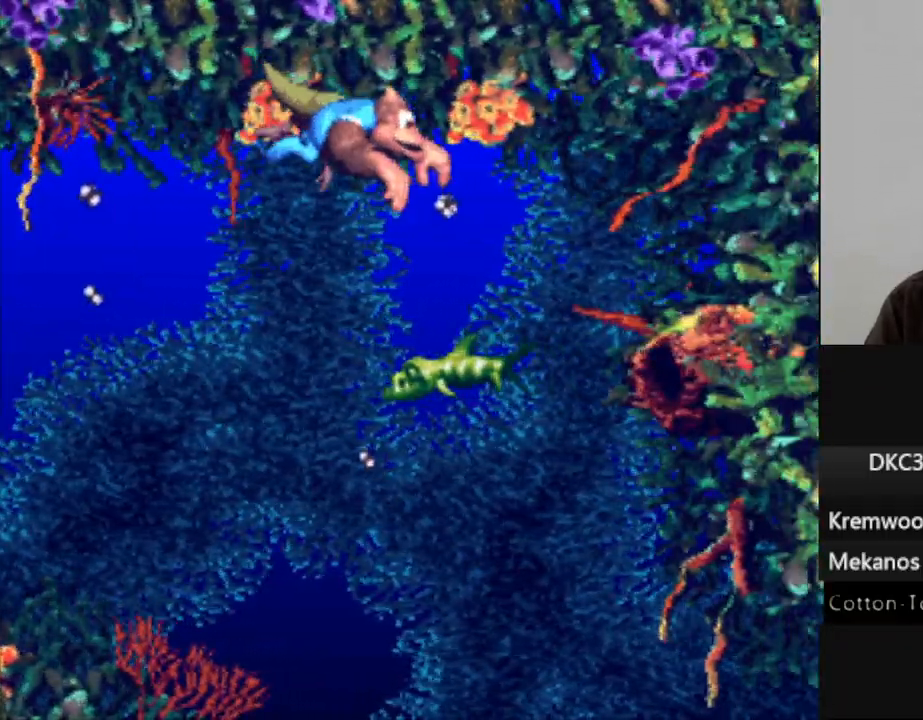
{"dt_ms": 500, "buttons": ["Y", "DPAD_DOWN"], "events": [[100, "DPAD_RIGHT", "up"], [250, "DPAD_DOWN", "down"]]}
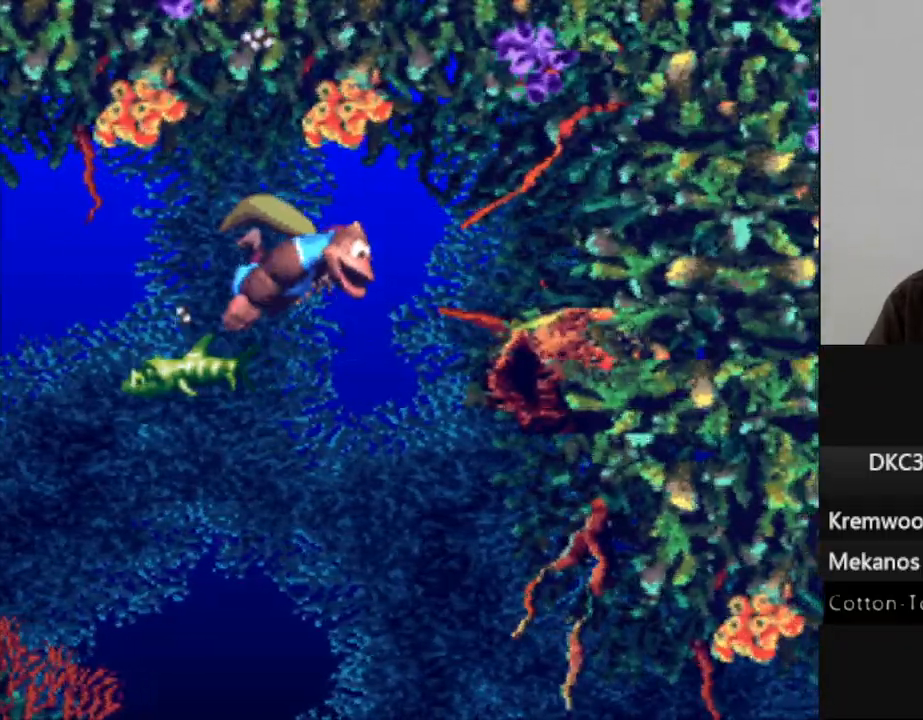
{"dt_ms": 500, "buttons": ["Y", "DPAD_DOWN"], "events": []}
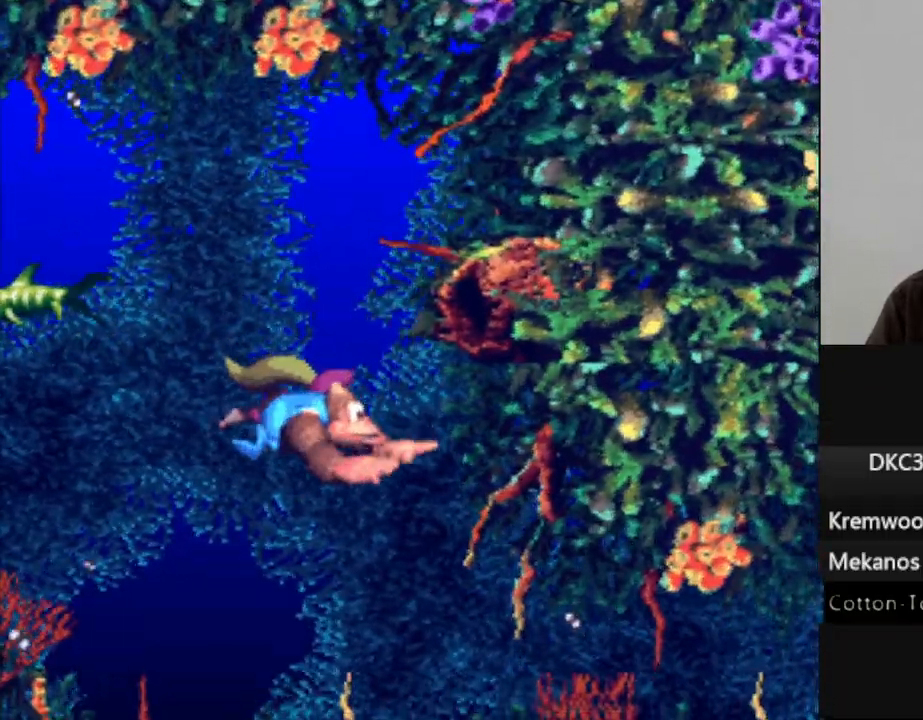
{"dt_ms": 500, "buttons": ["Y", "DPAD_RIGHT"], "events": [[217, "DPAD_RIGHT", "down"], [350, "DPAD_DOWN", "up"]]}
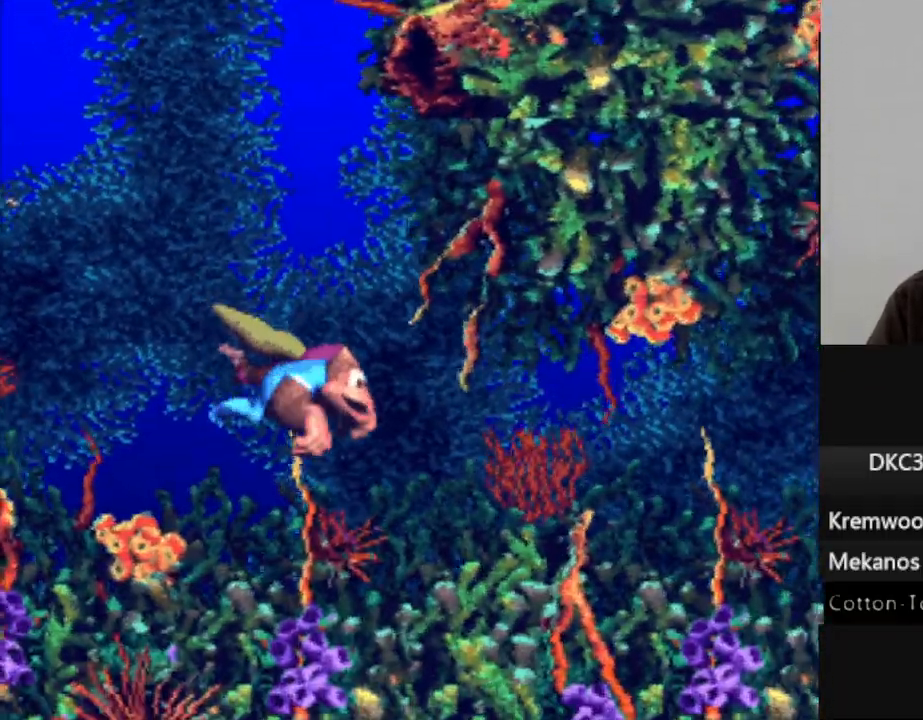
{"dt_ms": 500, "buttons": ["Y", "DPAD_RIGHT"], "events": []}
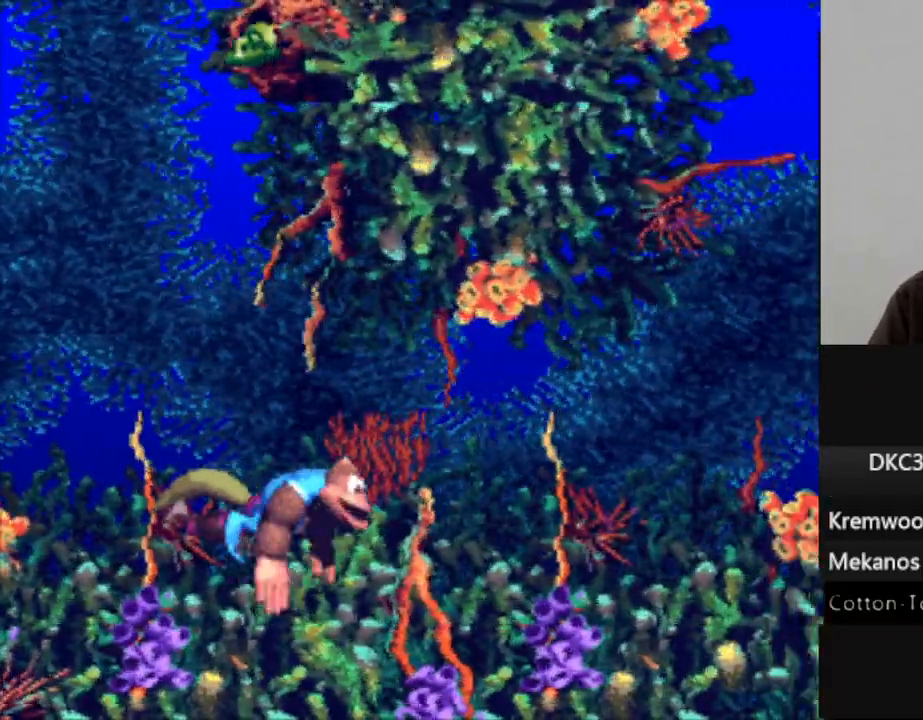
{"dt_ms": 500, "buttons": ["Y", "DPAD_RIGHT"], "events": []}
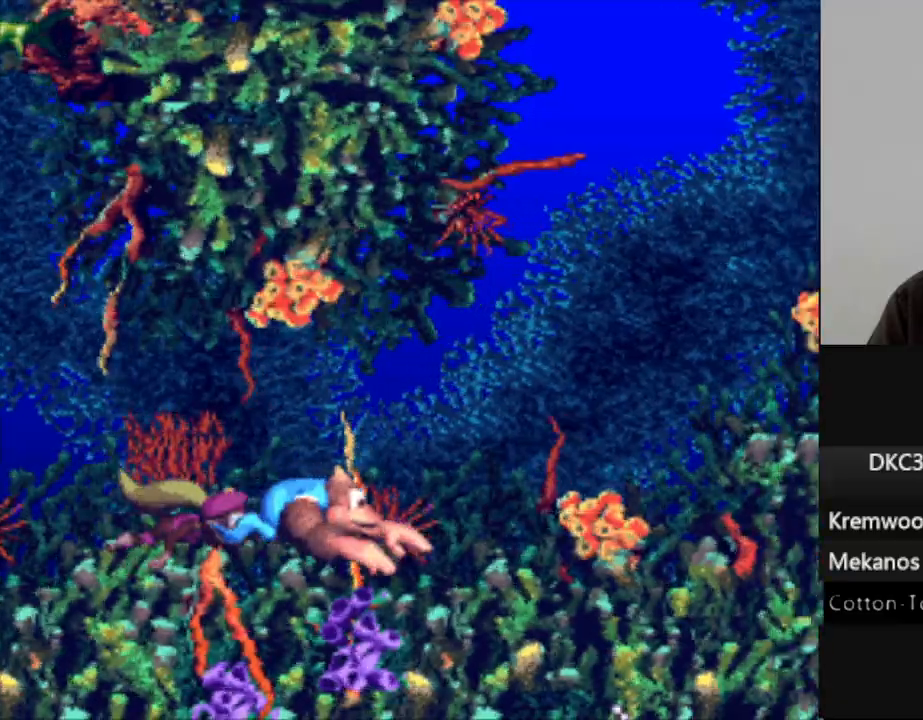
{"dt_ms": 500, "buttons": ["Y"], "events": [[283, "B", "down"], [400, "B", "up"], [500, "DPAD_RIGHT", "up"]]}
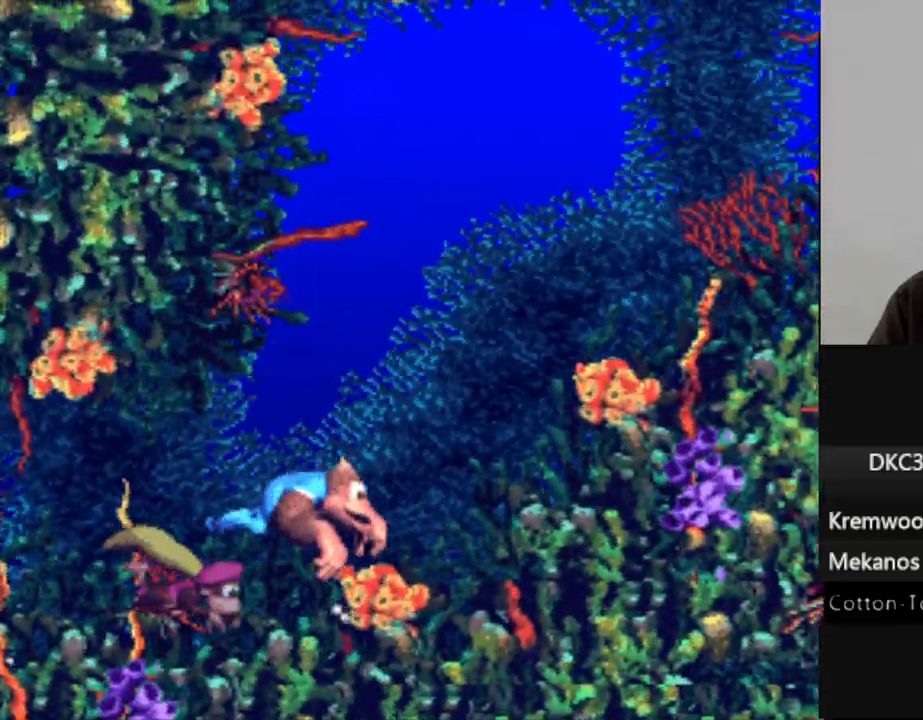
{"dt_ms": 500, "buttons": ["B", "Y", "DPAD_UP"], "events": [[33, "DPAD_UP", "down"], [83, "B", "down"], [217, "B", "up"], [450, "B", "down"]]}
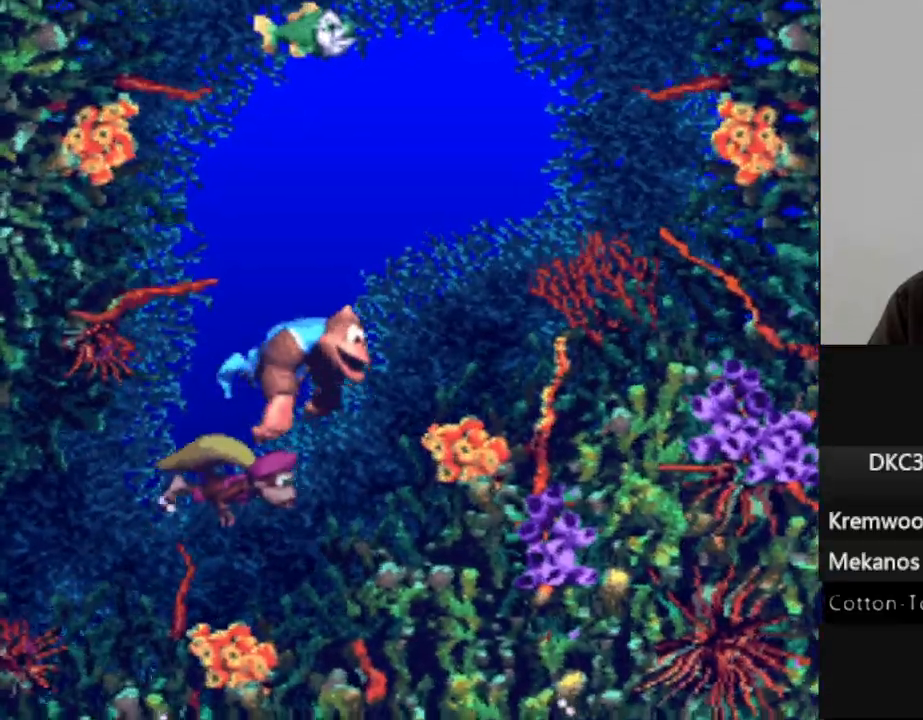
{"dt_ms": 500, "buttons": ["Y", "DPAD_RIGHT"], "events": [[33, "DPAD_RIGHT", "down"], [50, "B", "up"], [50, "DPAD_UP", "up"], [100, "Y", "up"], [117, "Y", "down"]]}
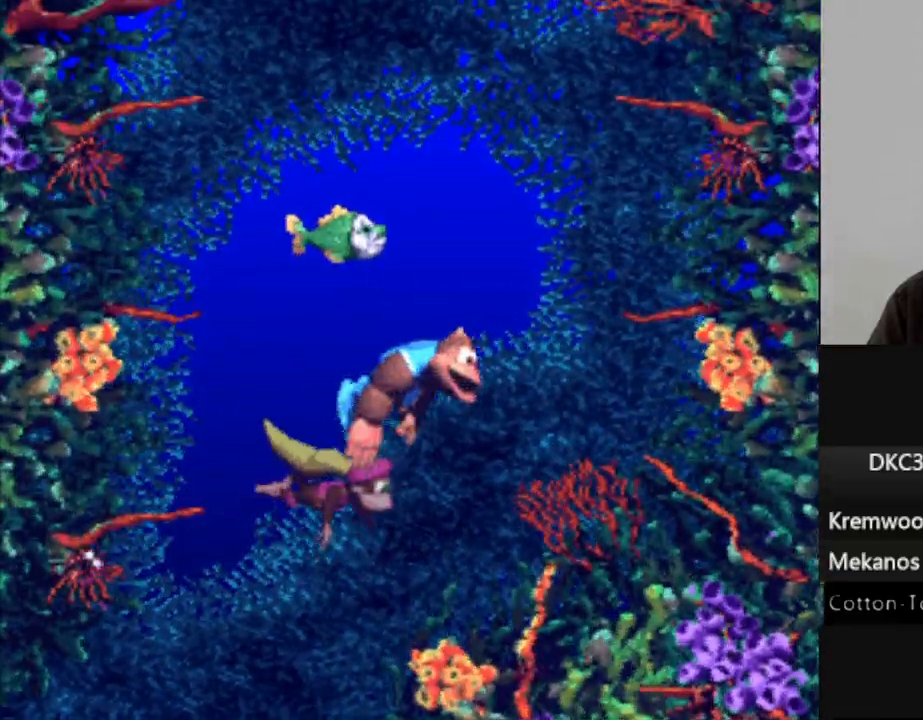
{"dt_ms": 500, "buttons": ["Y", "DPAD_UP"], "events": [[283, "B", "down"], [317, "DPAD_UP", "down"], [333, "DPAD_RIGHT", "up"], [417, "B", "up"], [433, "Y", "up"], [450, "Y", "down"]]}
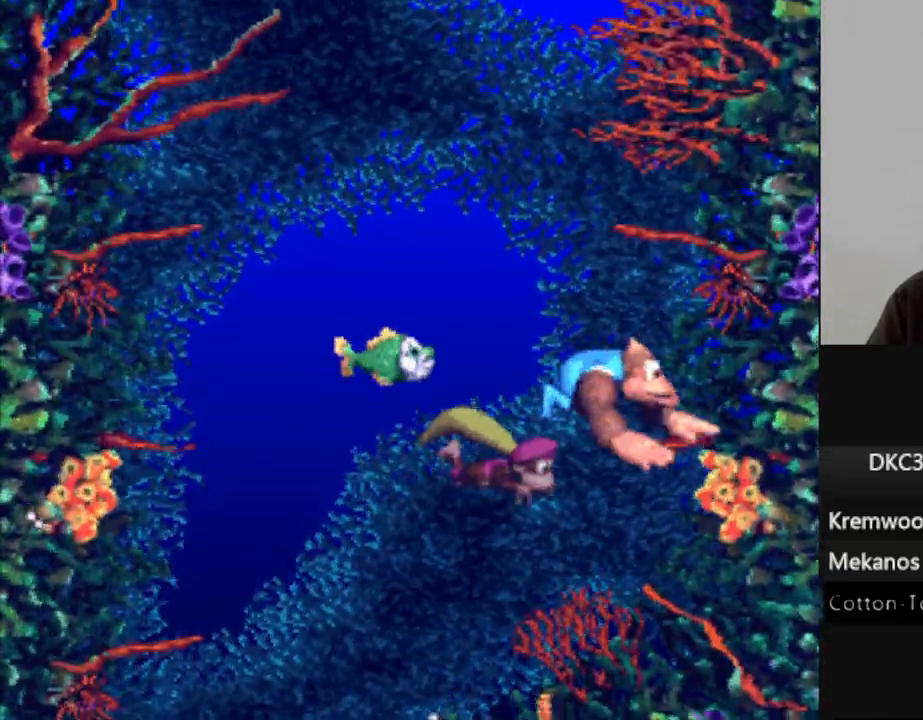
{"dt_ms": 1000, "buttons": ["Y", "DPAD_UP", "DPAD_LEFT"], "events": [[17, "B", "down"], [50, "DPAD_LEFT", "down"], [117, "B", "up"], [167, "DPAD_UP", "up"], [367, "DPAD_UP", "down"]]}
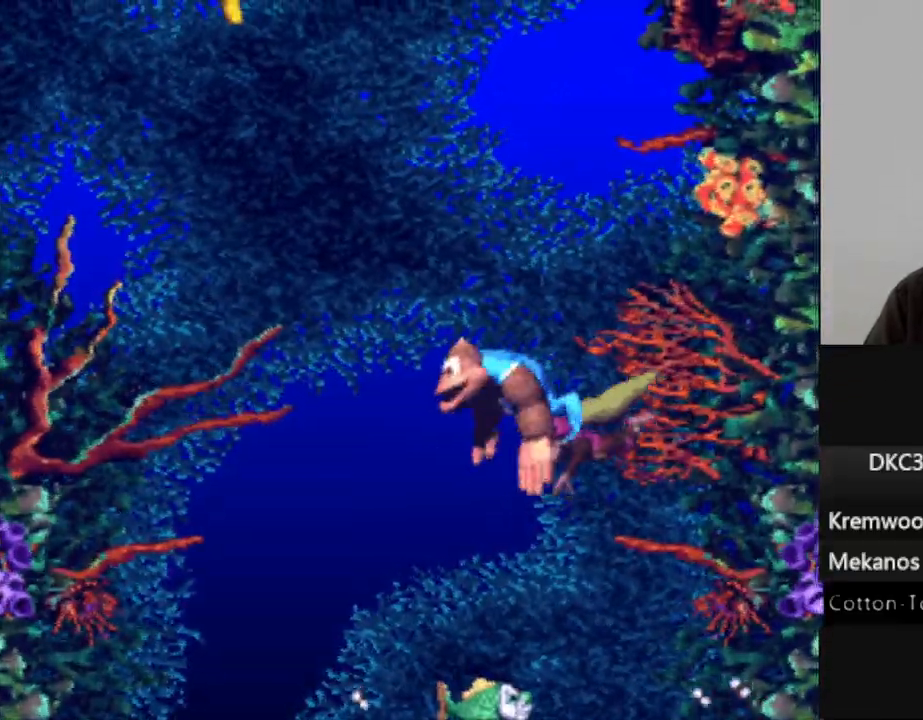
{"dt_ms": 500, "buttons": ["Y", "DPAD_LEFT"], "events": [[267, "B", "down"], [383, "B", "up"], [500, "DPAD_UP", "up"]]}
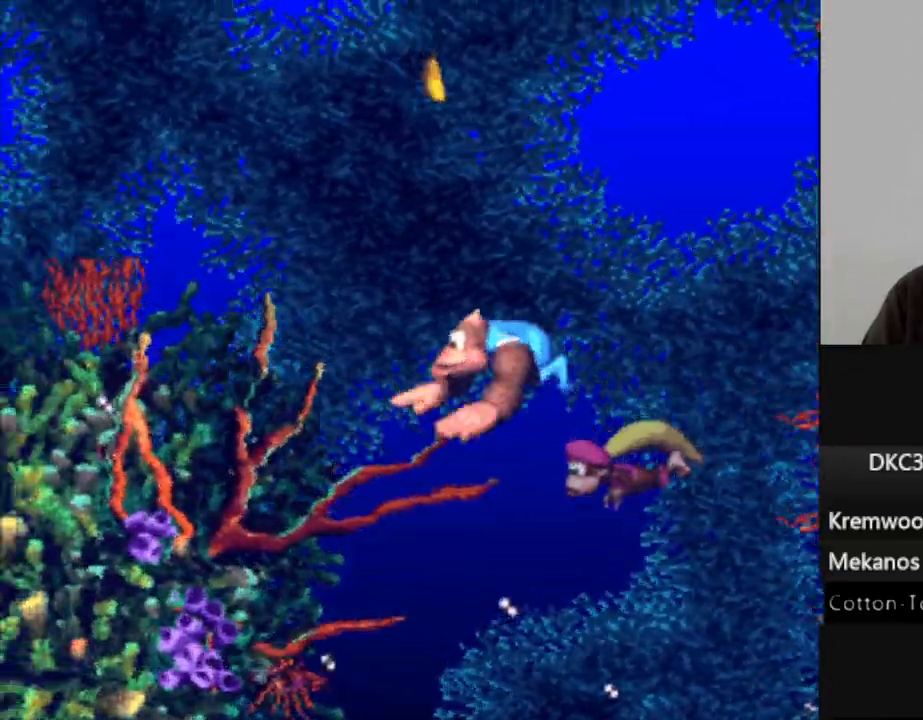
{"dt_ms": 500, "buttons": ["Y", "DPAD_LEFT"], "events": [[33, "DPAD_LEFT", "up"], [67, "Y", "up"], [150, "Y", "down"], [217, "DPAD_LEFT", "down"]]}
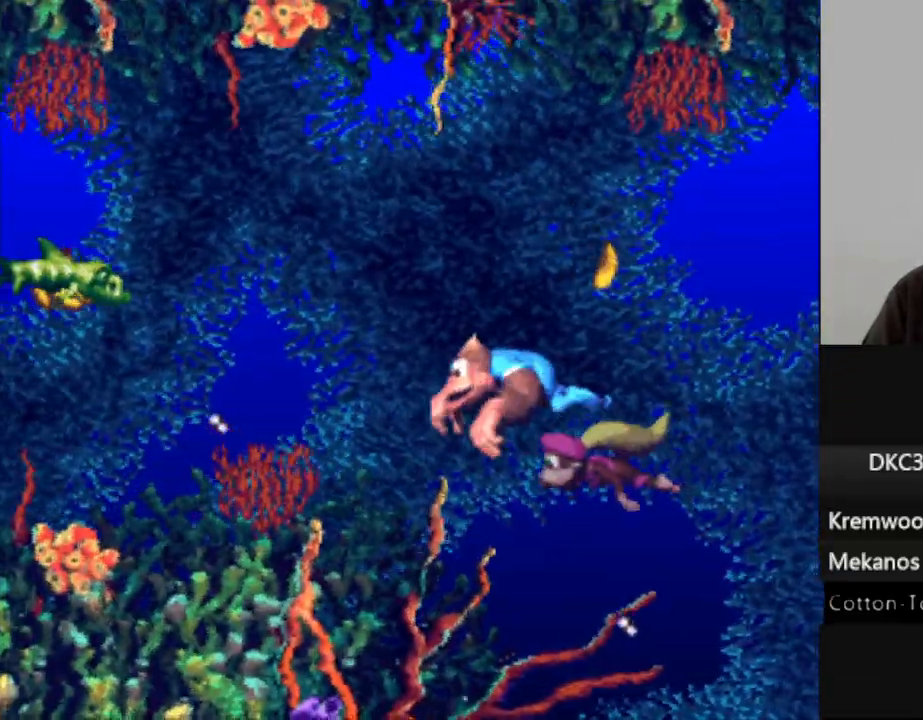
{"dt_ms": 500, "buttons": ["Y", "DPAD_DOWN", "DPAD_LEFT"], "events": [[300, "DPAD_DOWN", "down"], [383, "DPAD_LEFT", "up"], [500, "DPAD_LEFT", "down"]]}
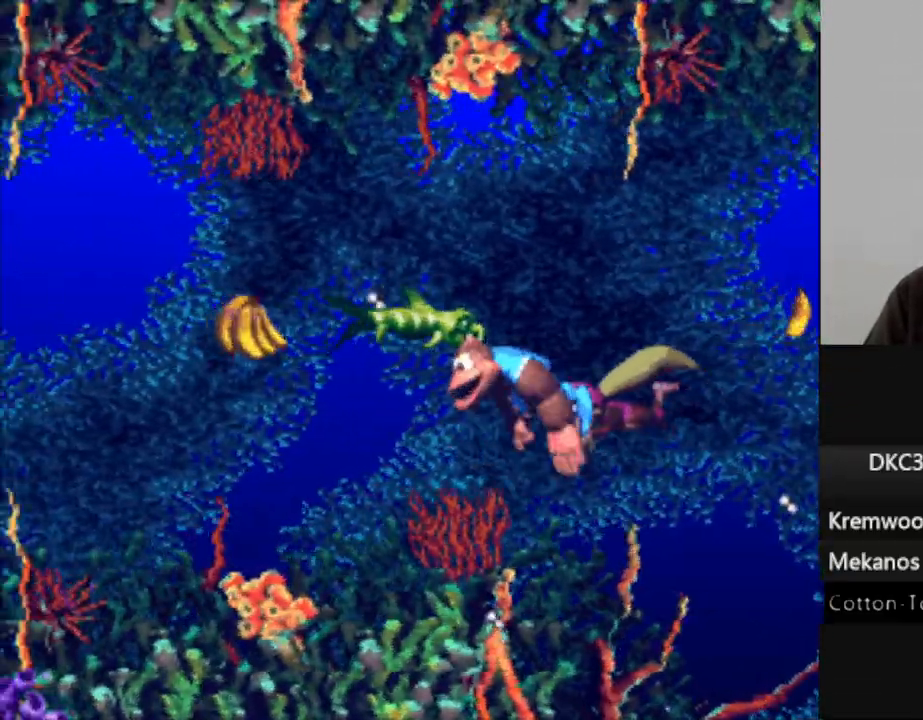
{"dt_ms": 500, "buttons": ["Y", "DPAD_LEFT"], "events": [[317, "DPAD_DOWN", "up"]]}
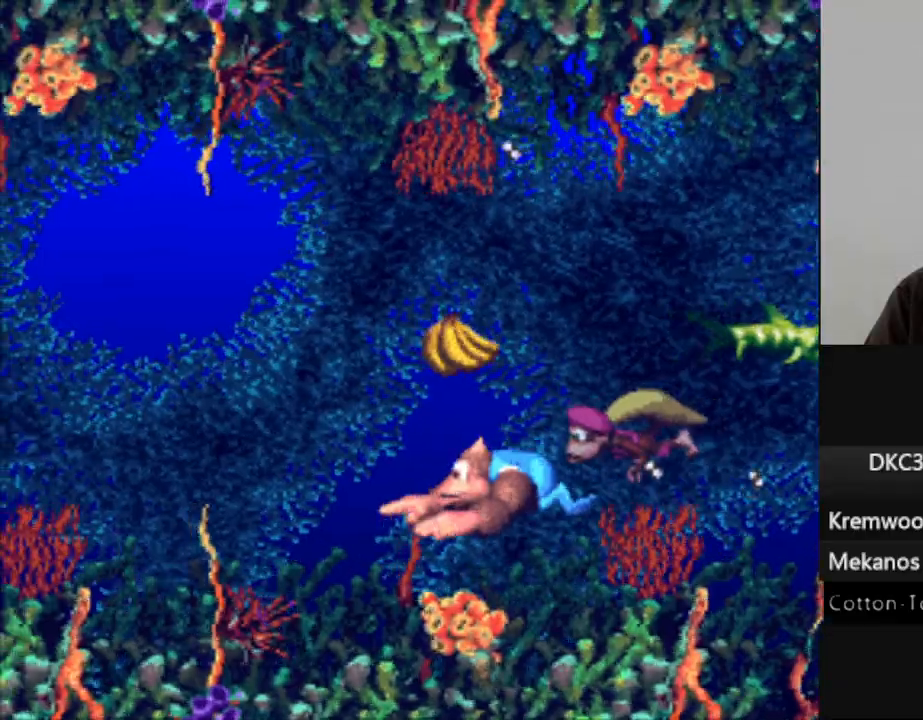
{"dt_ms": 500, "buttons": ["Y", "DPAD_LEFT"], "events": []}
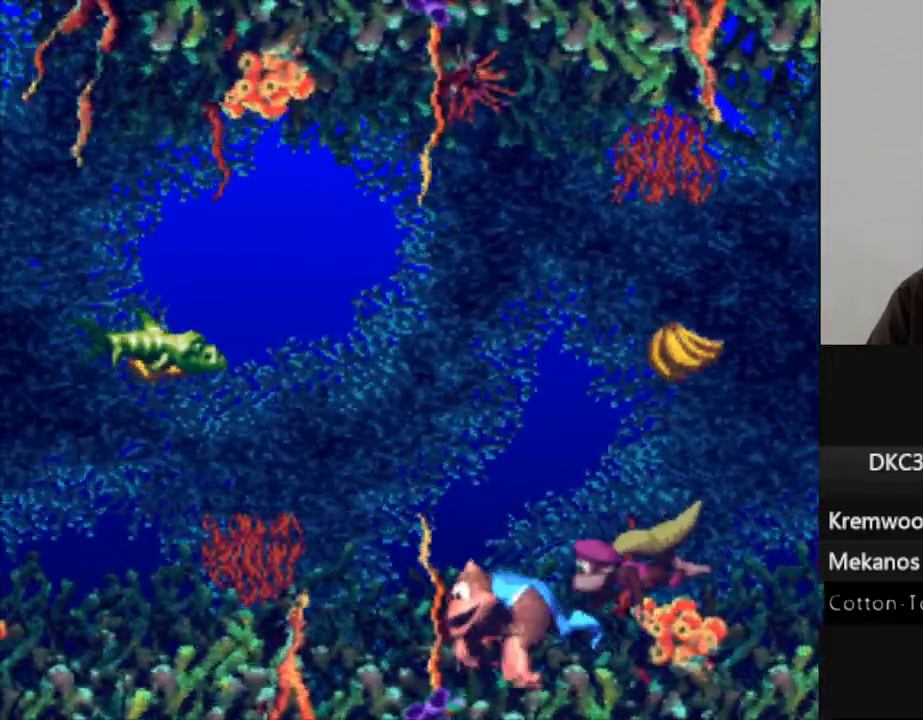
{"dt_ms": 500, "buttons": ["Y", "DPAD_LEFT"], "events": []}